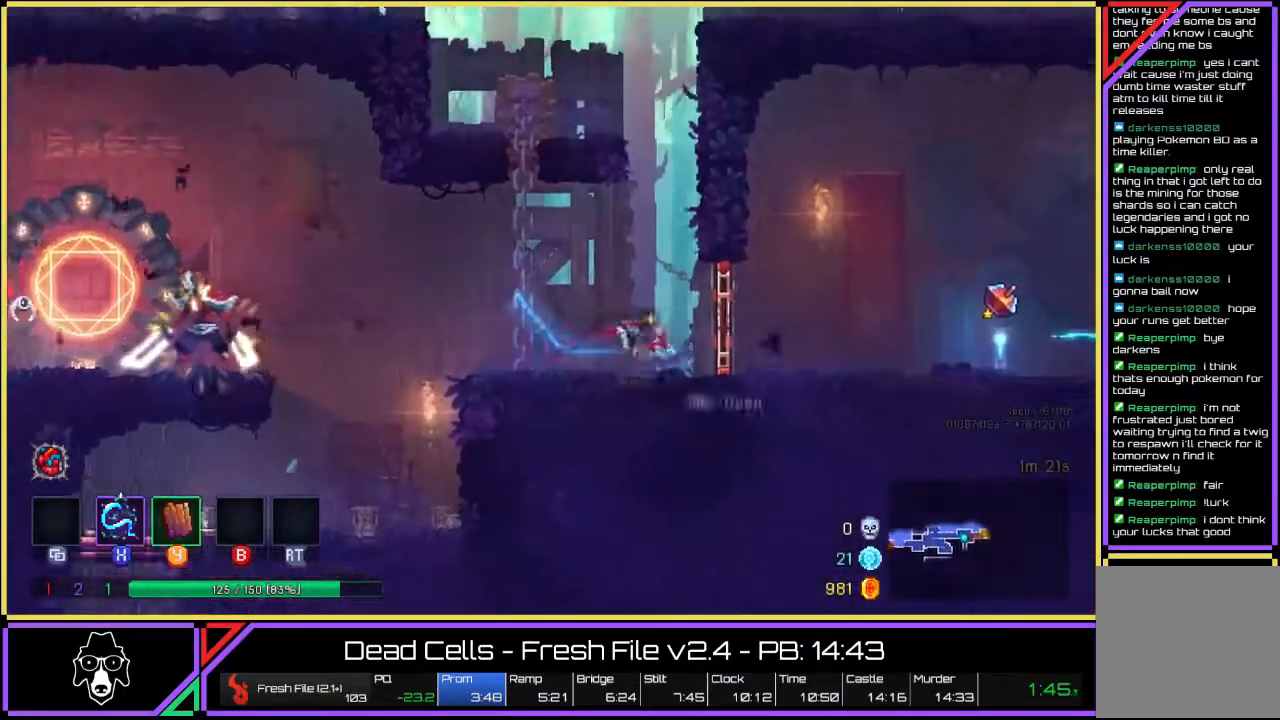
Gameplay with a controller (PlayStation layout); each line is a JSON object with the inputs held at the frame after it. "events" lists button and stick changes between this image and that frame as [ms after this image, input, new state], when the widget could be followed in between. Not read: HOME L3 R1 R3.
{"buttons": ["CROSS"], "left_stick": "right", "right_stick": "center", "events": [[33, "R2", "down"], [133, "R2", "up"], [383, "CROSS", "down"]]}
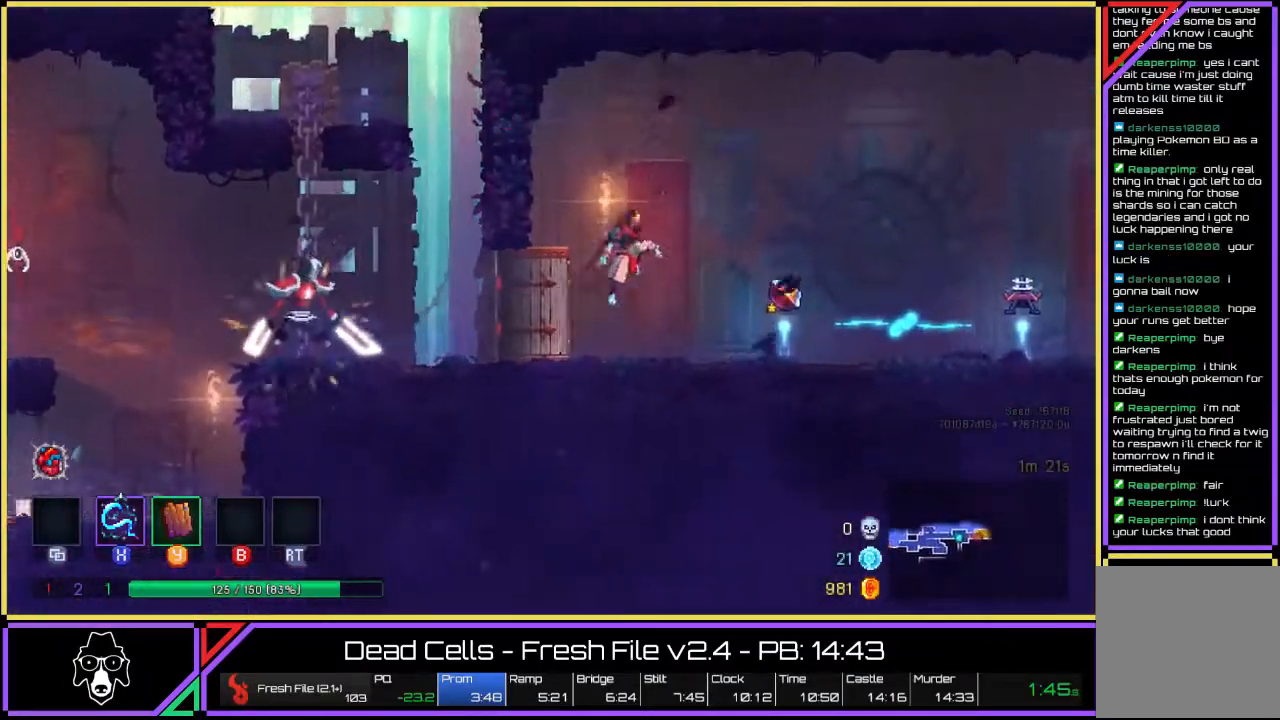
{"buttons": [], "left_stick": "right", "right_stick": "center", "events": [[17, "CROSS", "up"], [283, "L2", "down"], [483, "L2", "up"]]}
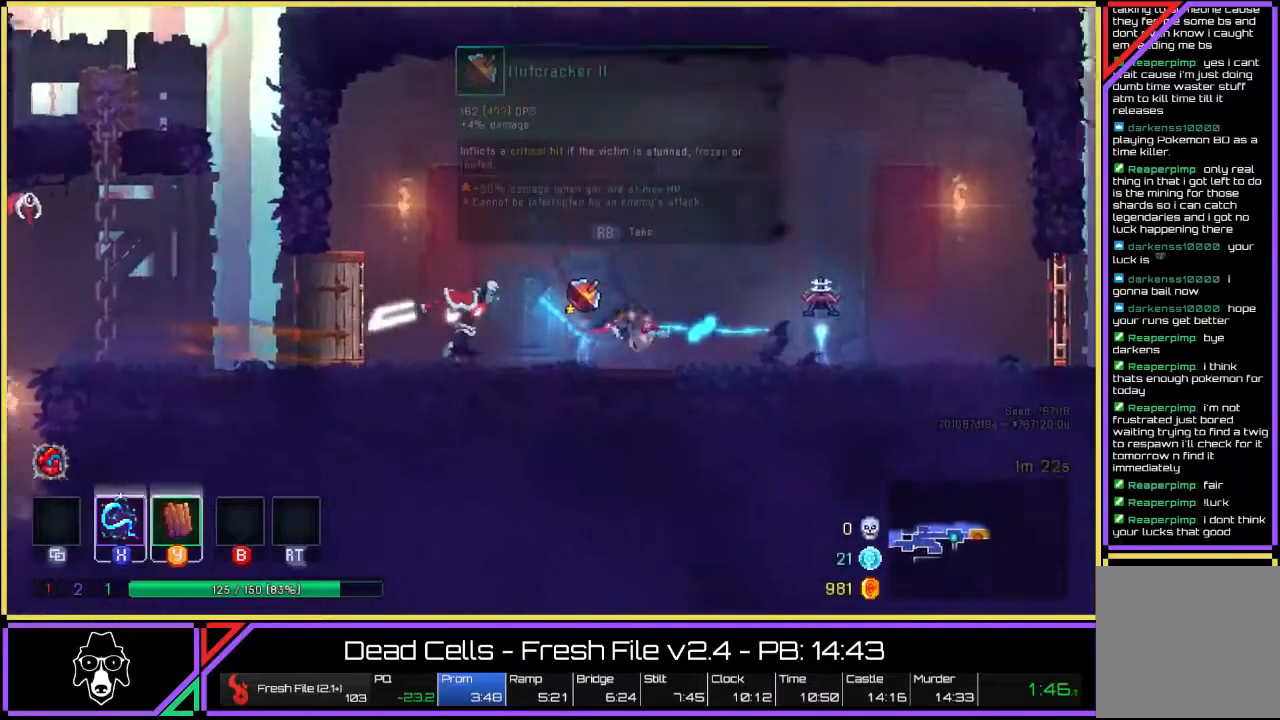
{"buttons": [], "left_stick": "right", "right_stick": "center", "events": [[350, "R2", "down"], [483, "R2", "up"]]}
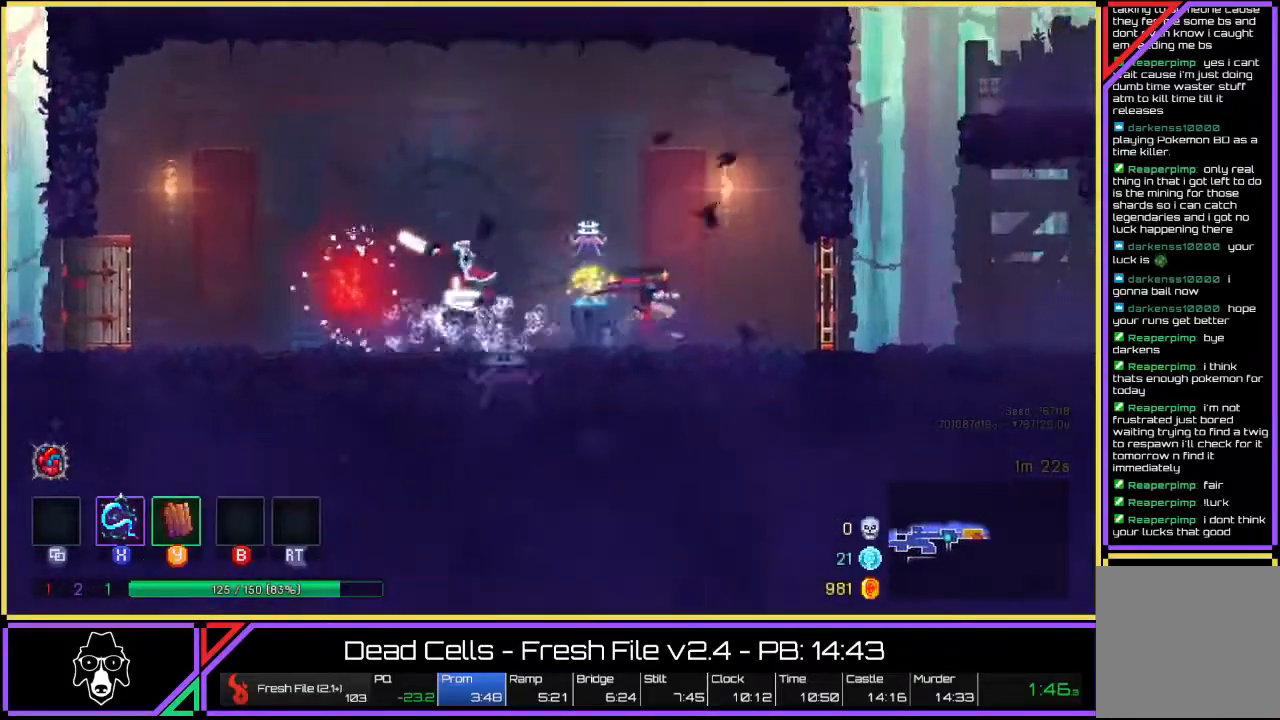
{"buttons": [], "left_stick": "right", "right_stick": "center", "events": [[317, "L2", "down"], [467, "L2", "up"]]}
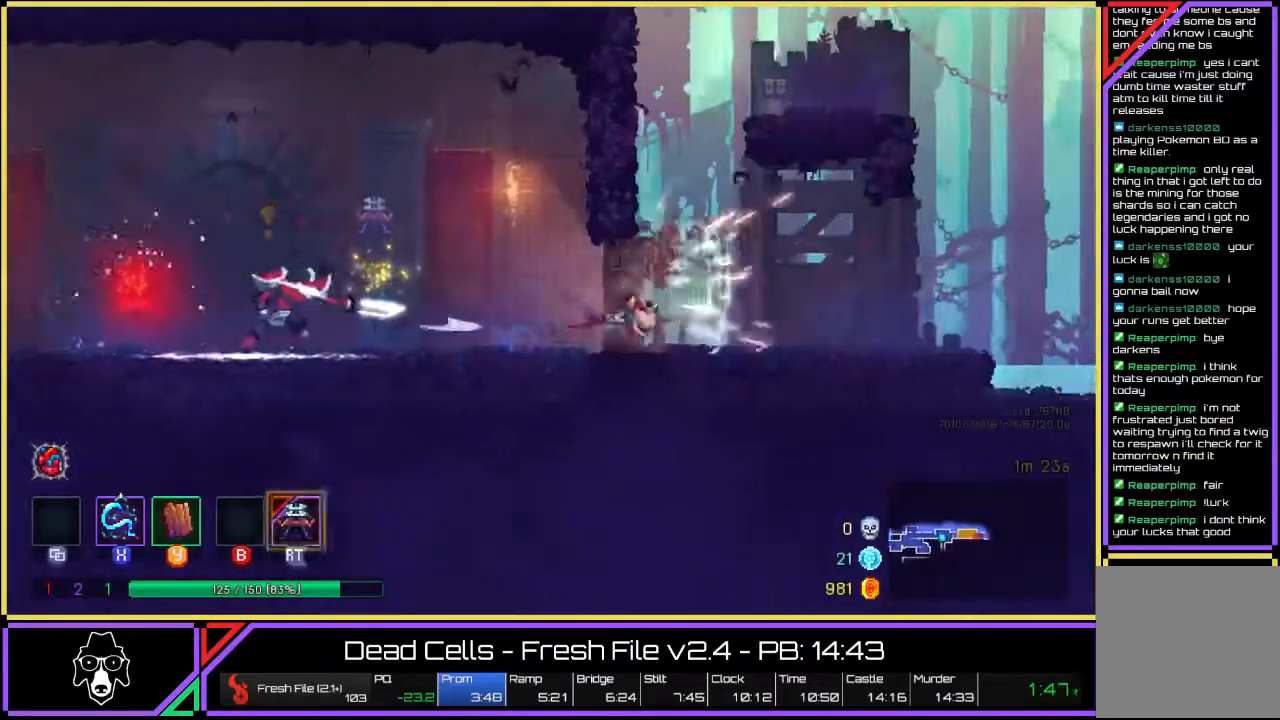
{"buttons": [], "left_stick": "right", "right_stick": "center", "events": [[33, "L2", "down"], [200, "L2", "up"]]}
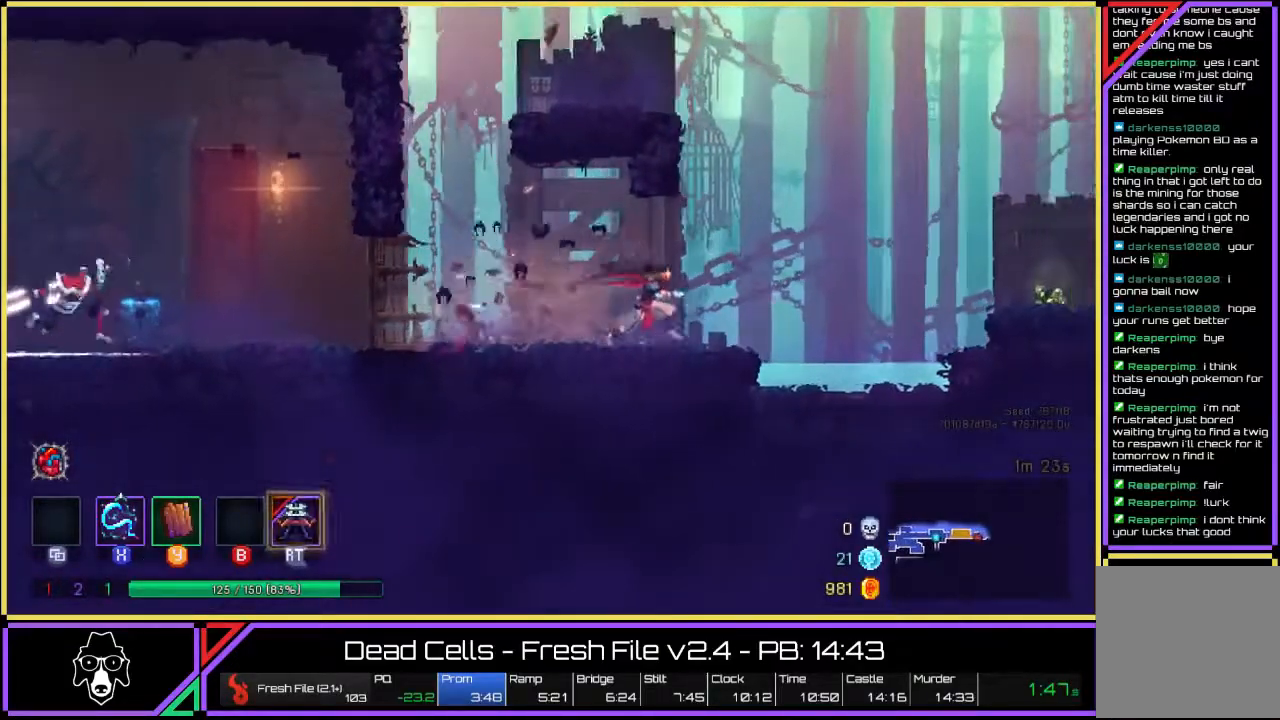
{"buttons": ["CROSS"], "left_stick": "right", "right_stick": "center", "events": [[150, "CROSS", "down"], [233, "CROSS", "up"], [317, "CROSS", "down"], [433, "CROSS", "up"], [483, "CROSS", "down"]]}
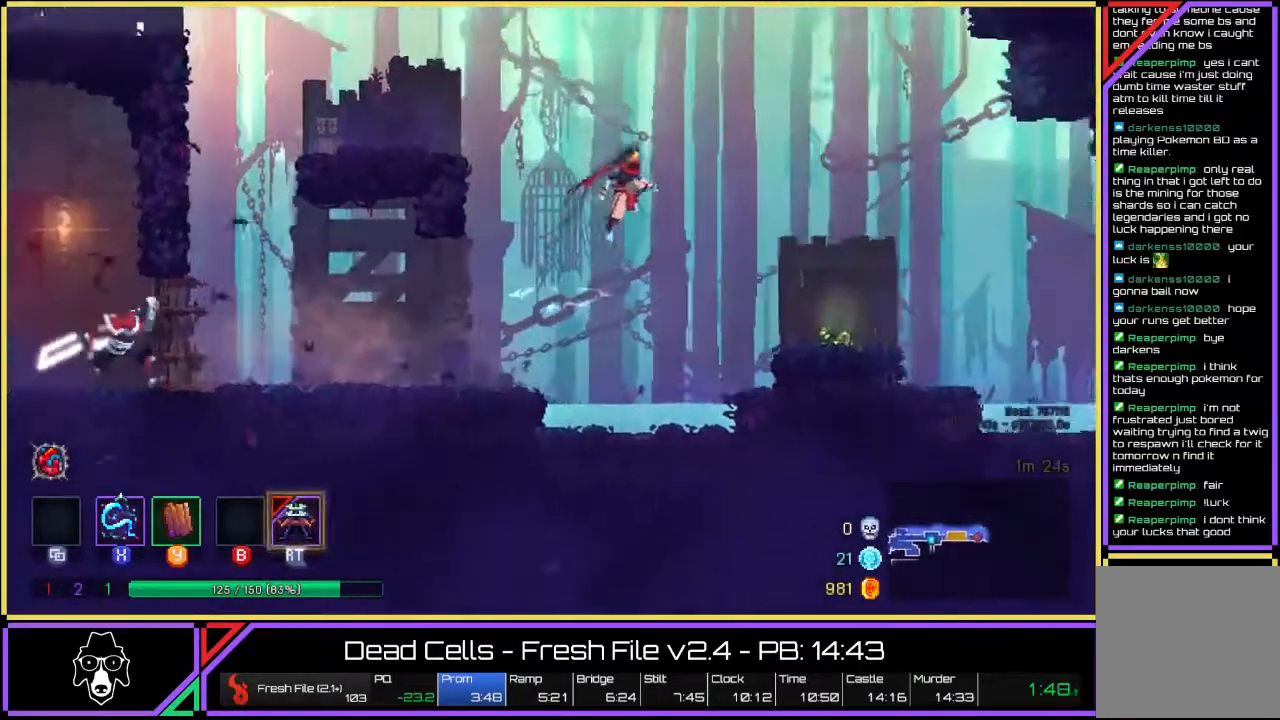
{"buttons": [], "left_stick": "right", "right_stick": "center", "events": [[117, "CROSS", "up"]]}
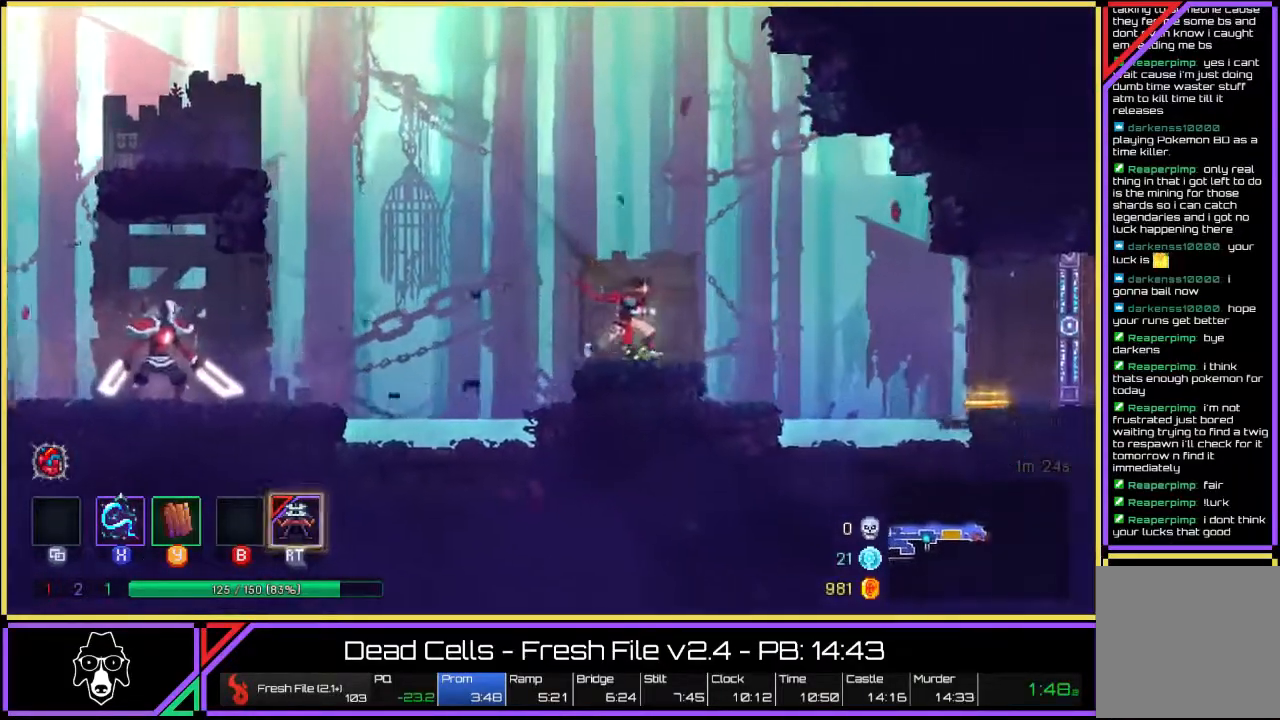
{"buttons": [], "left_stick": "right", "right_stick": "center", "events": [[33, "CROSS", "down"], [133, "CROSS", "up"], [183, "CROSS", "down"], [283, "CROSS", "up"]]}
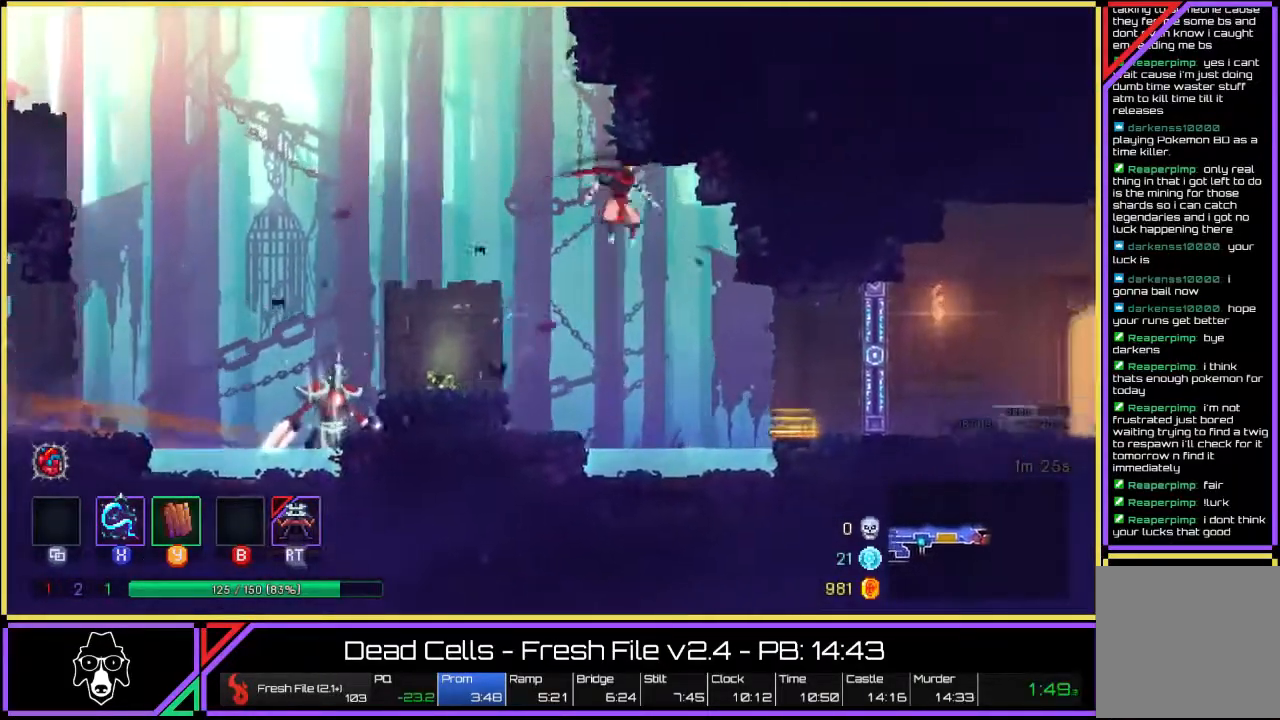
{"buttons": ["L2"], "left_stick": "right", "right_stick": "center", "events": [[483, "L2", "down"]]}
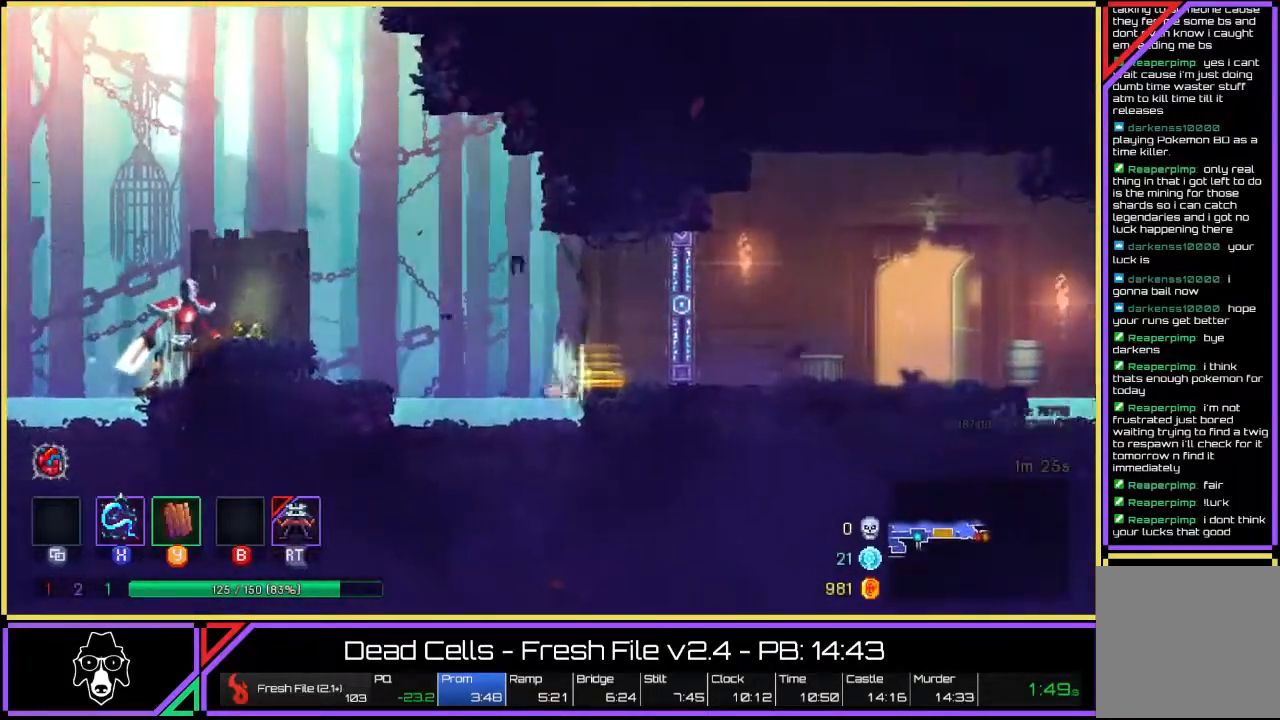
{"buttons": ["L2"], "left_stick": "right", "right_stick": "center", "events": [[83, "L2", "up"], [183, "L2", "down"], [367, "L2", "up"], [417, "L2", "down"]]}
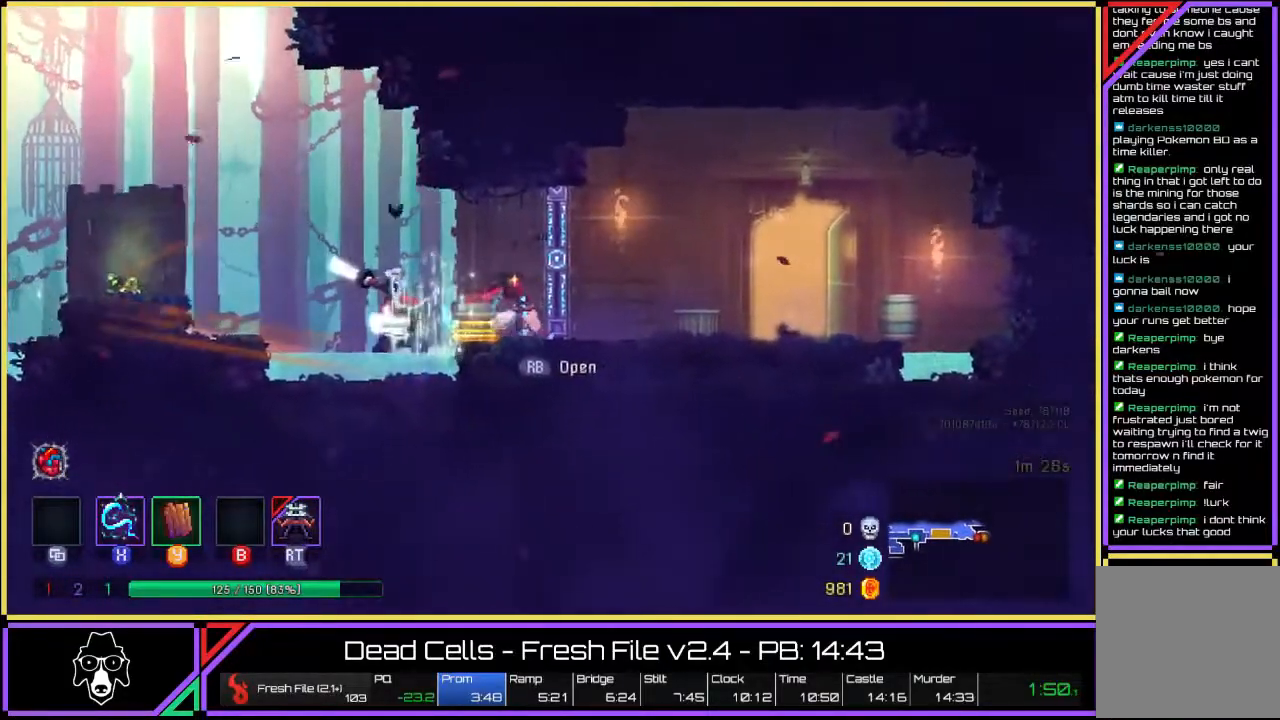
{"buttons": [], "left_stick": "right", "right_stick": "center", "events": [[17, "L2", "up"], [117, "L2", "down"], [233, "L2", "up"], [250, "left_stick", "up-left"], [500, "left_stick", "right"]]}
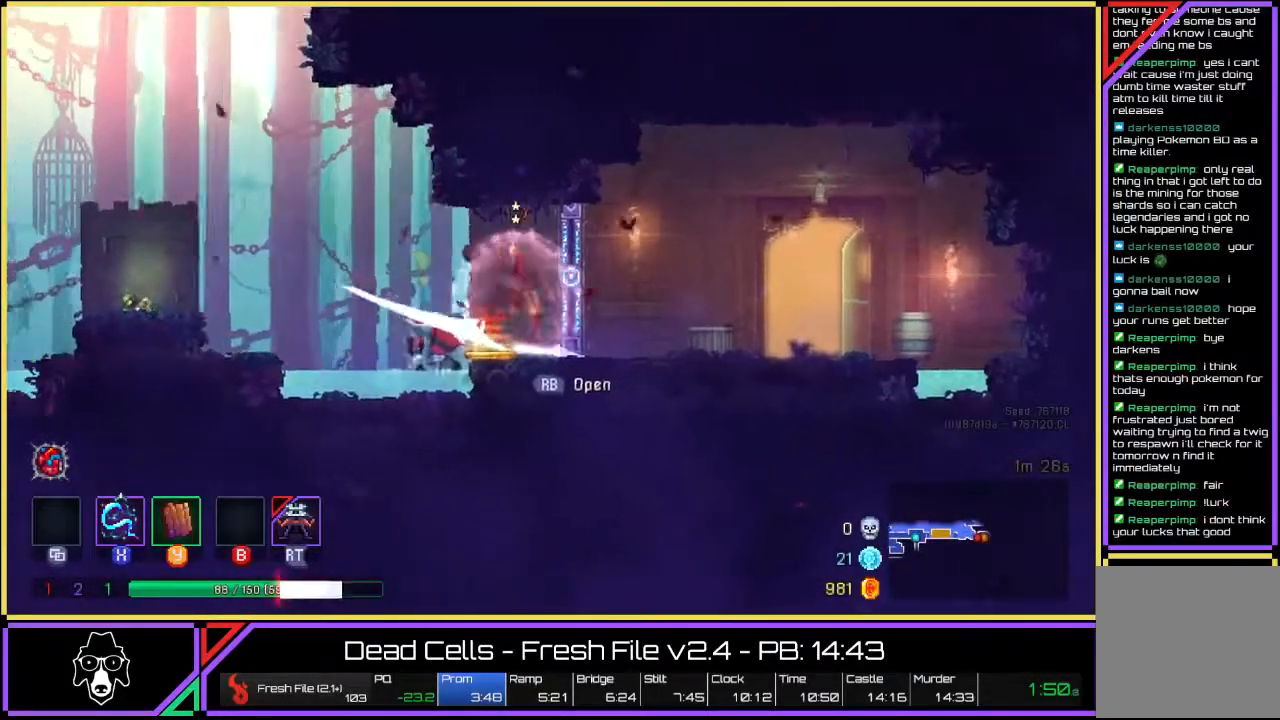
{"buttons": [], "left_stick": "left", "right_stick": "center", "events": [[383, "left_stick", "left"]]}
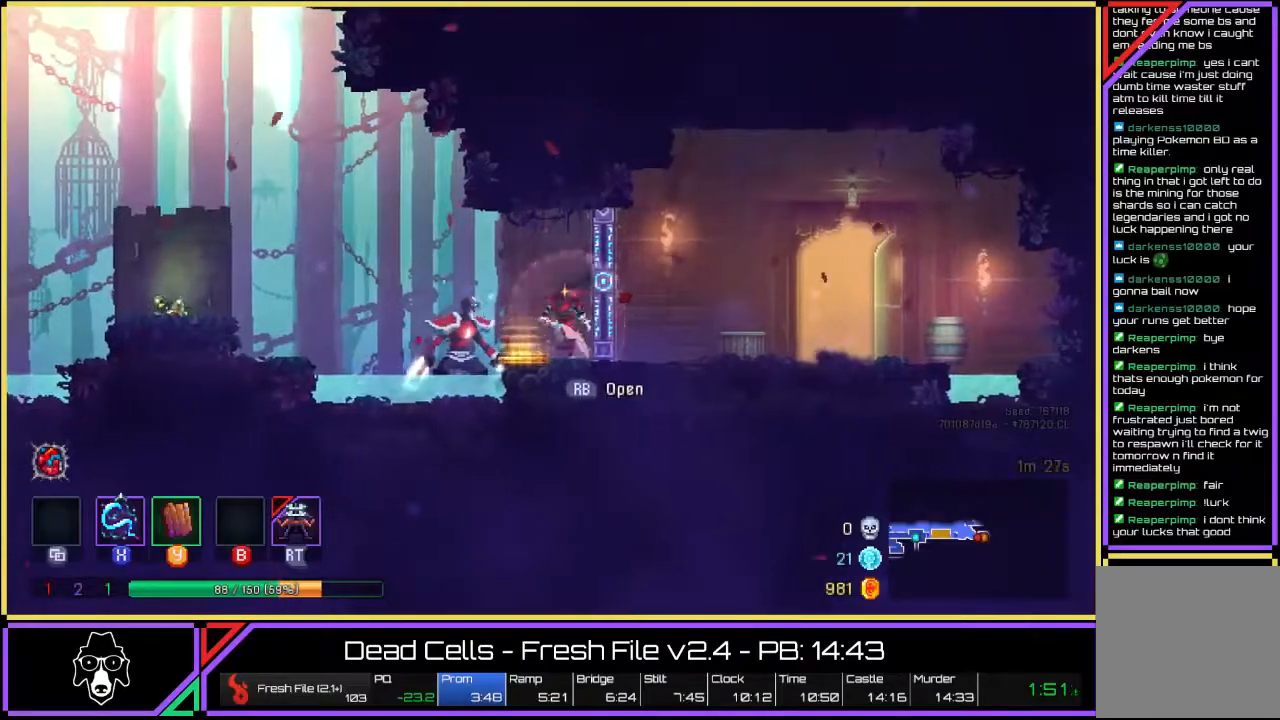
{"buttons": ["L2"], "left_stick": "right", "right_stick": "center", "events": [[100, "left_stick", "right"], [433, "L2", "down"]]}
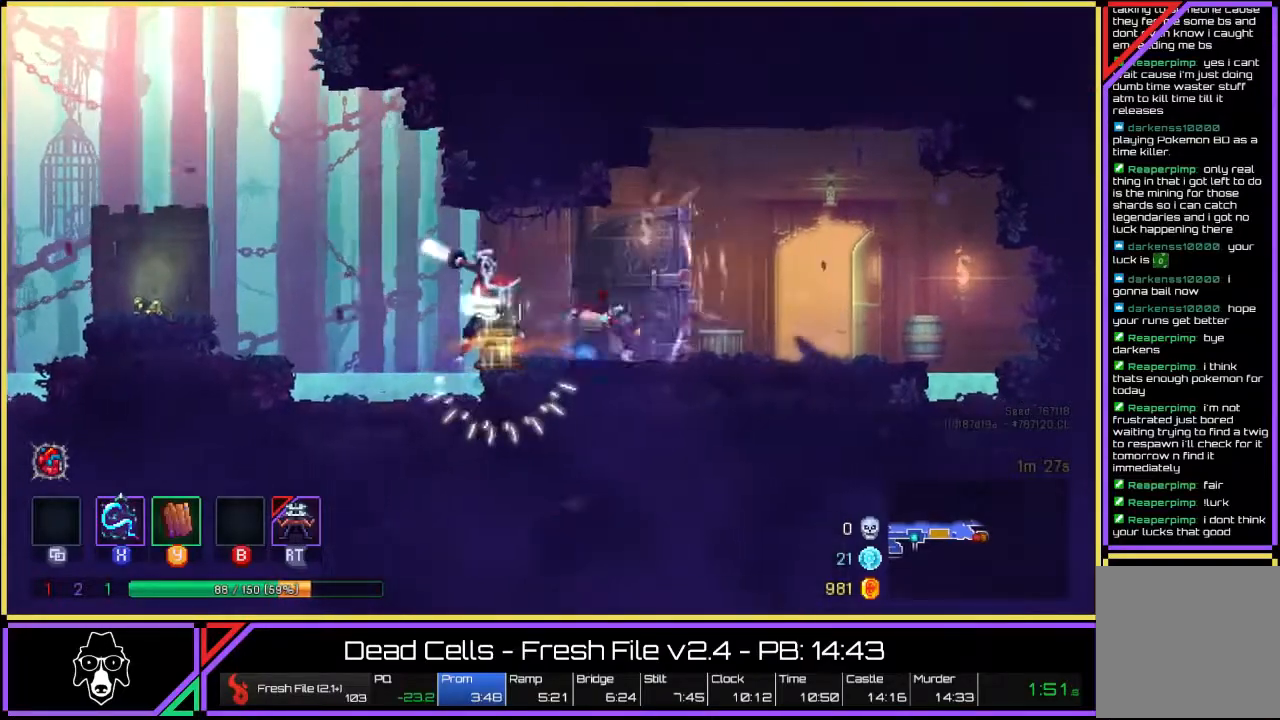
{"buttons": [], "left_stick": "right", "right_stick": "center", "events": [[67, "L2", "up"], [117, "L2", "down"], [250, "L2", "up"], [283, "R2", "down"], [417, "R2", "up"]]}
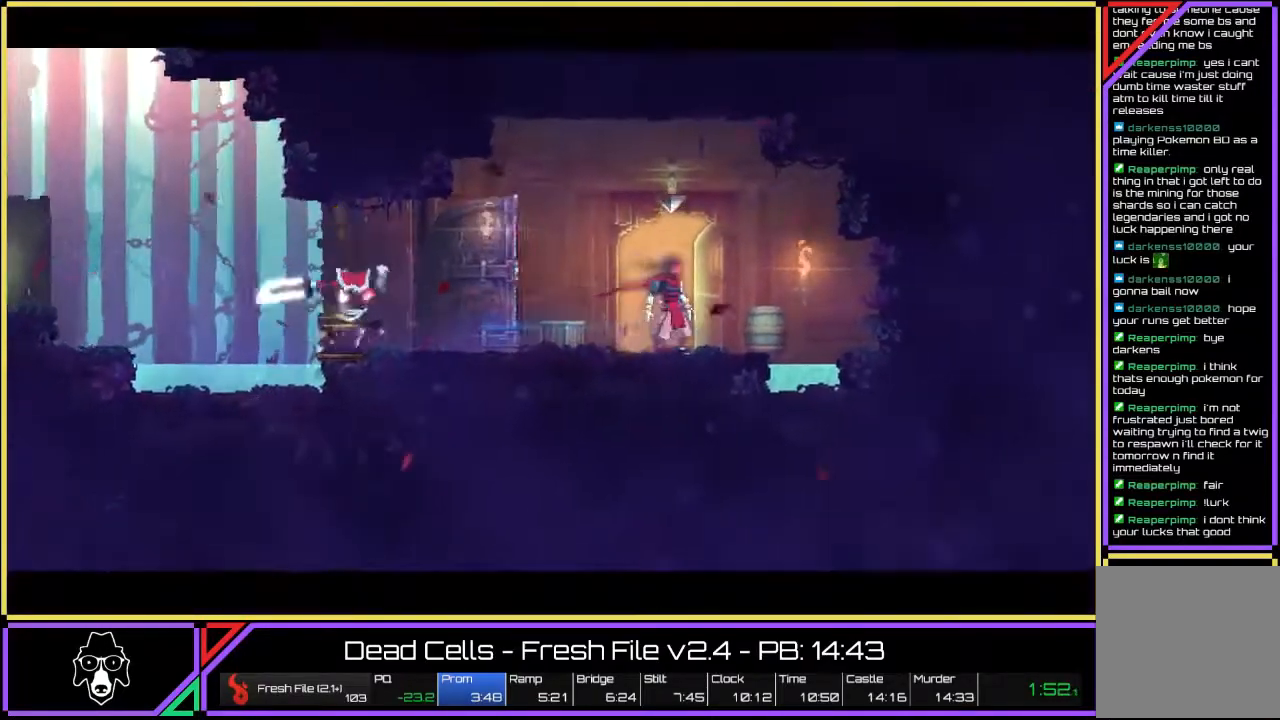
{"buttons": [], "left_stick": "right", "right_stick": "center", "events": [[33, "left_stick", "center"], [150, "left_stick", "right"]]}
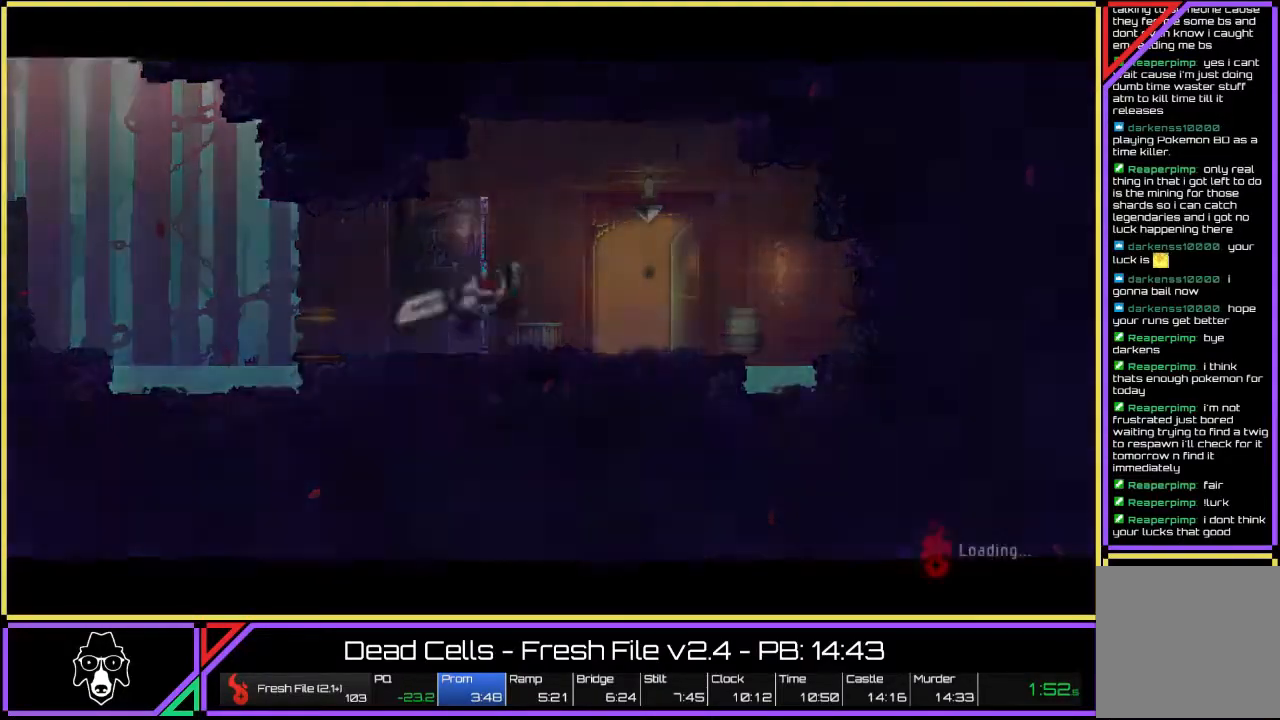
{"buttons": [], "left_stick": "right", "right_stick": "center", "events": []}
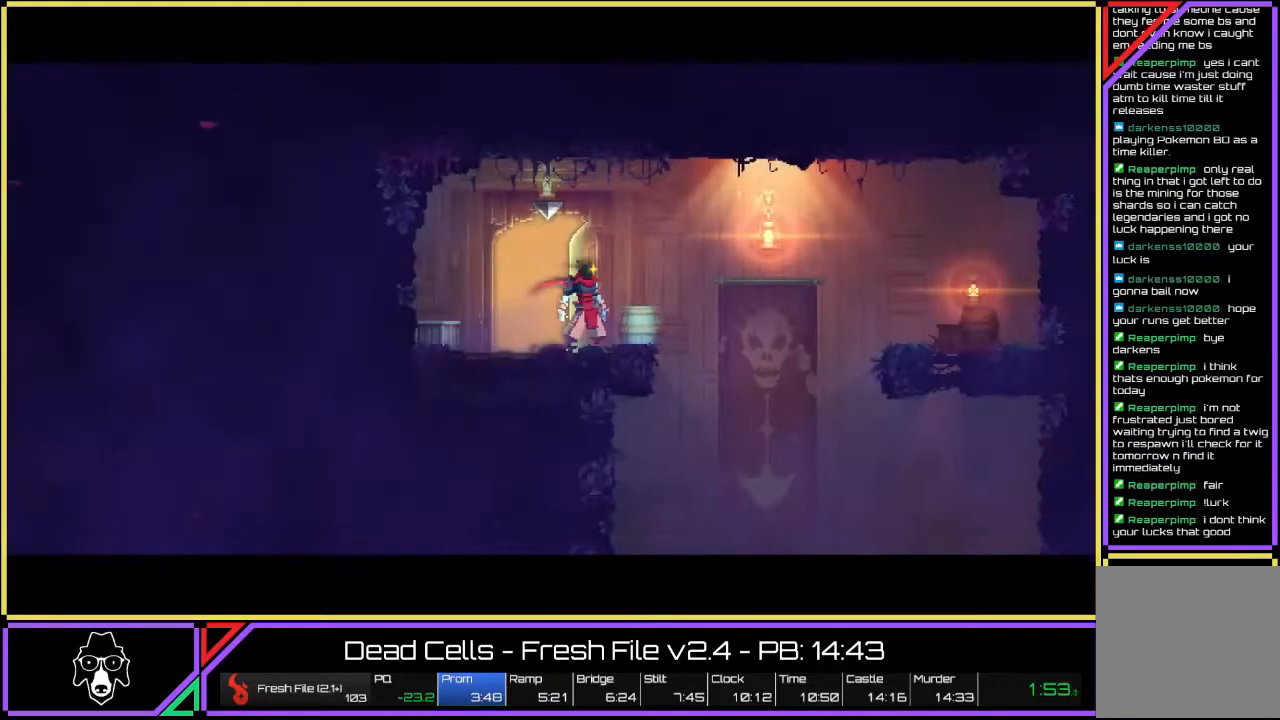
{"buttons": [], "left_stick": "down", "right_stick": "center", "events": [[450, "left_stick", "down"]]}
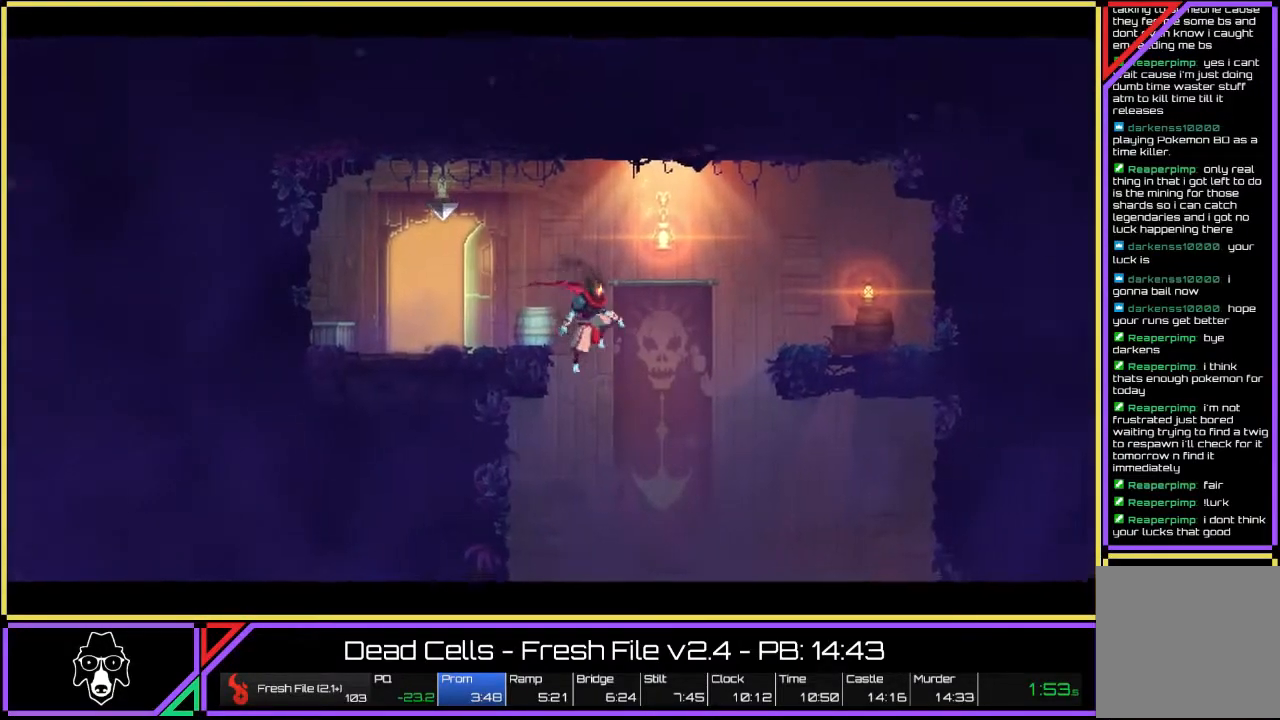
{"buttons": ["L2"], "left_stick": "right", "right_stick": "center", "events": [[17, "CROSS", "down"], [133, "CROSS", "up"], [167, "left_stick", "down-right"], [200, "L2", "down"], [317, "L2", "up"], [367, "left_stick", "right"], [400, "L2", "down"]]}
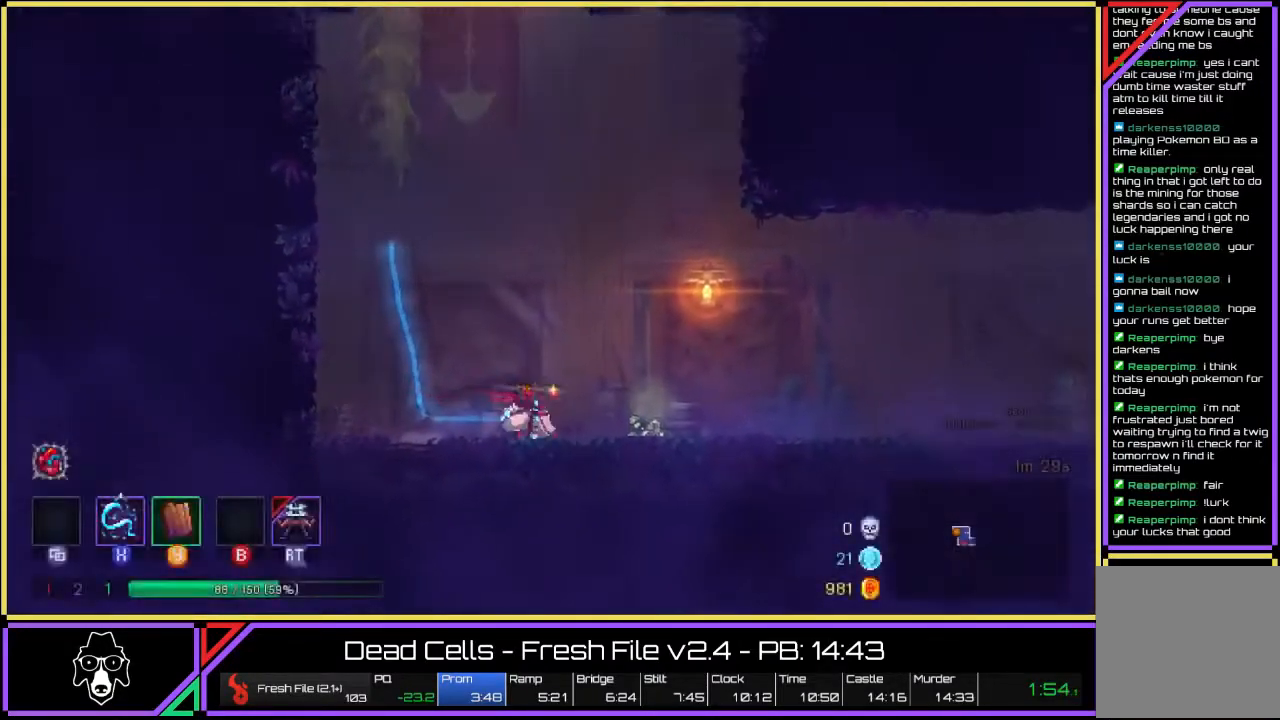
{"buttons": [], "left_stick": "right", "right_stick": "center", "events": [[17, "L2", "up"], [117, "CROSS", "down"], [250, "CROSS", "up"]]}
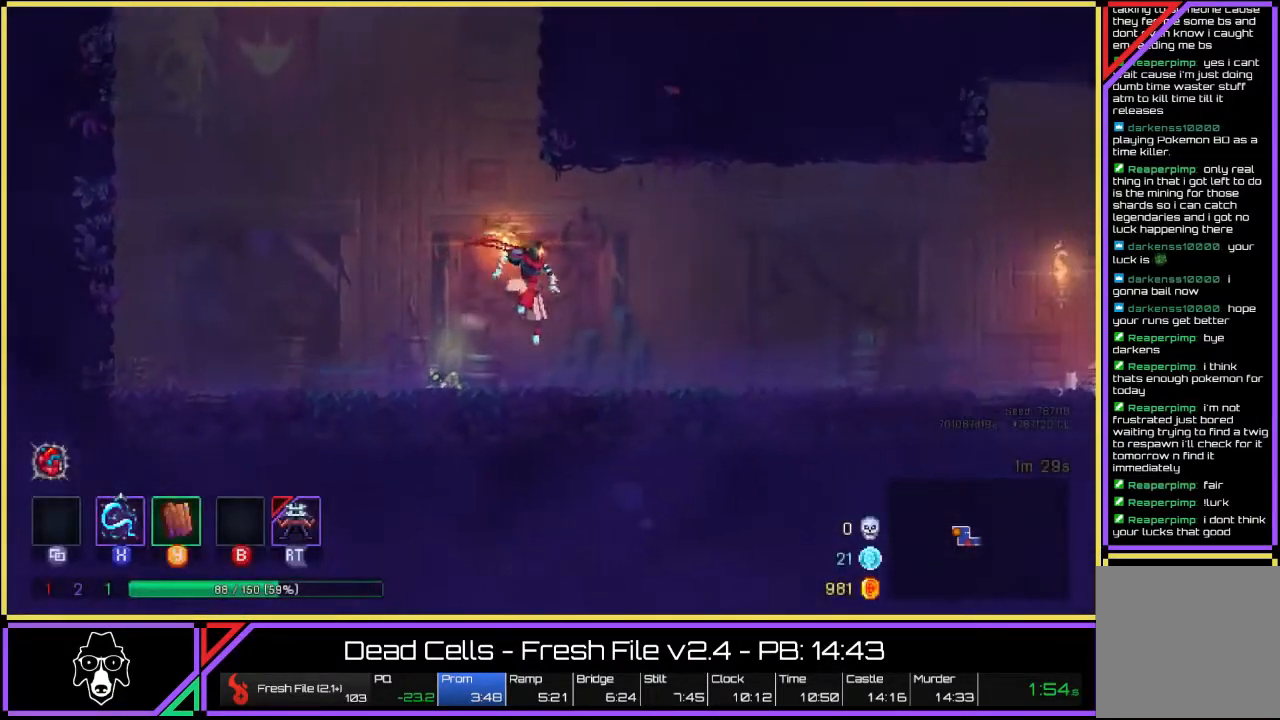
{"buttons": ["CROSS"], "left_stick": "right", "right_stick": "center", "events": [[17, "L2", "down"], [317, "L2", "up"], [433, "CROSS", "down"]]}
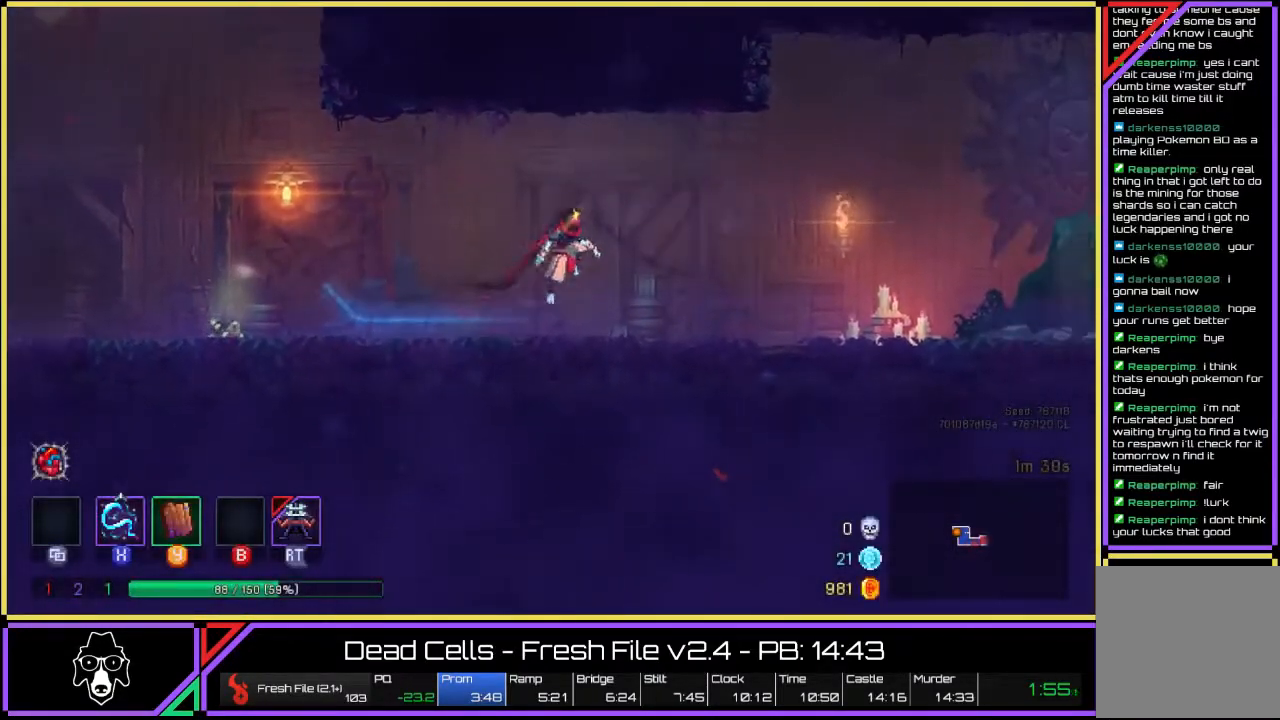
{"buttons": ["L2"], "left_stick": "right", "right_stick": "center", "events": [[67, "CROSS", "up"], [317, "L2", "down"]]}
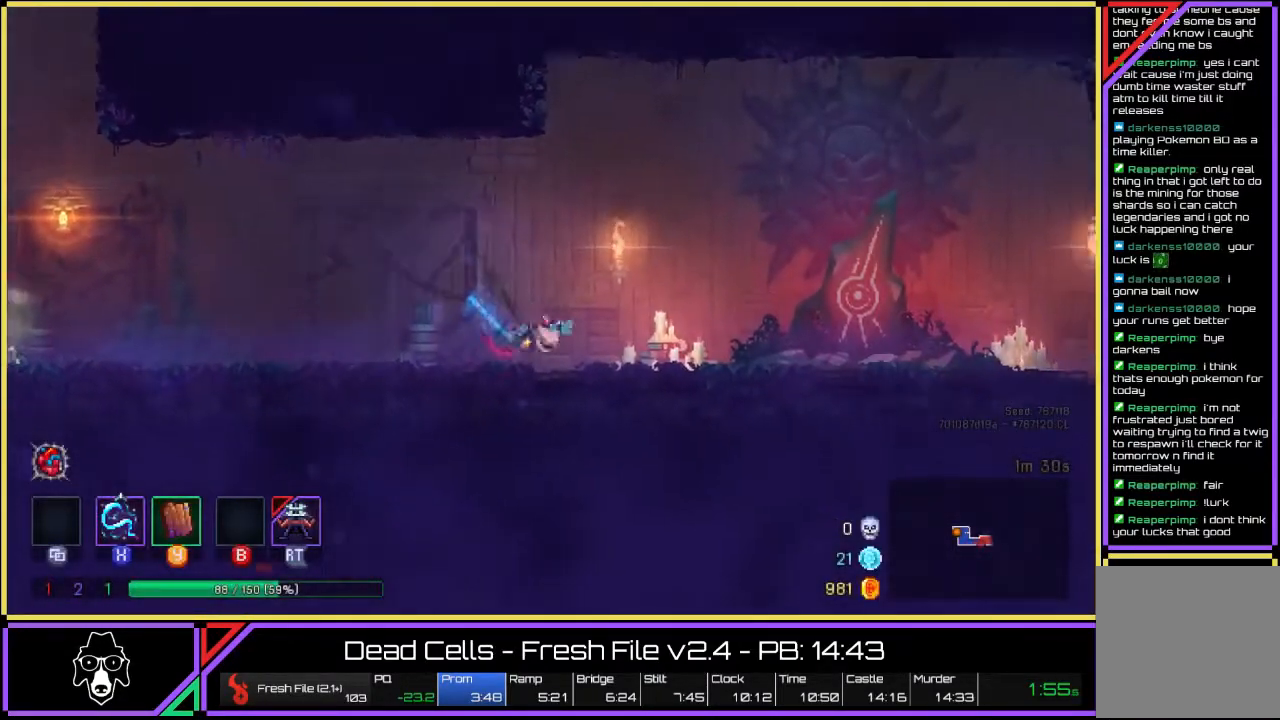
{"buttons": [], "left_stick": "left", "right_stick": "center", "events": [[83, "L2", "up"], [450, "left_stick", "left"]]}
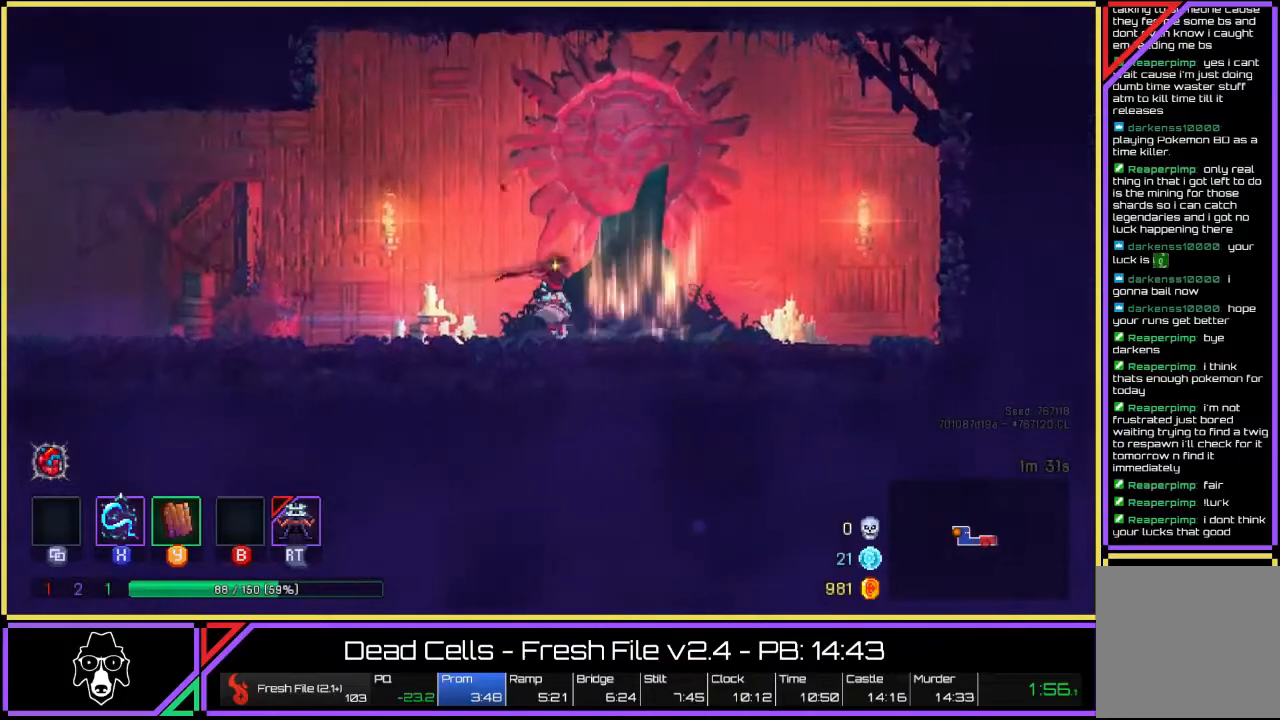
{"buttons": [], "left_stick": "center", "right_stick": "center", "events": [[117, "R2", "down"], [150, "left_stick", "center"], [267, "R2", "up"]]}
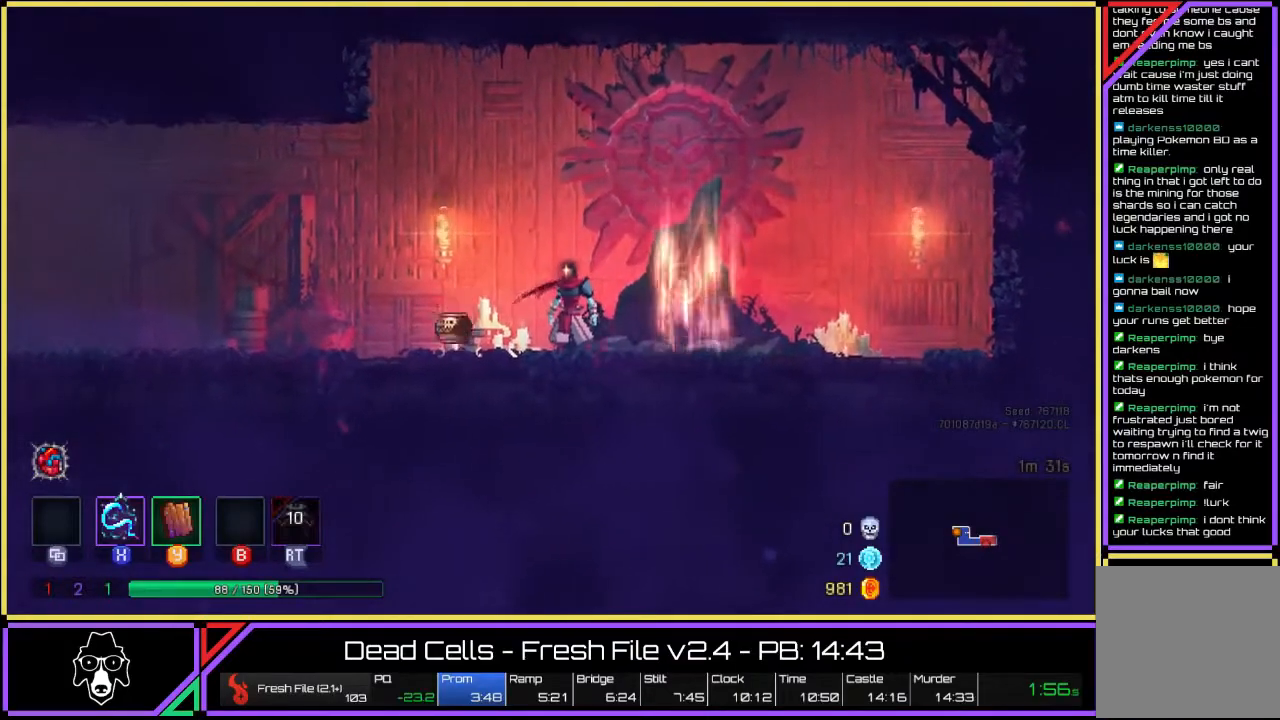
{"buttons": [], "left_stick": "center", "right_stick": "center", "events": [[150, "left_stick", "left"], [383, "left_stick", "center"]]}
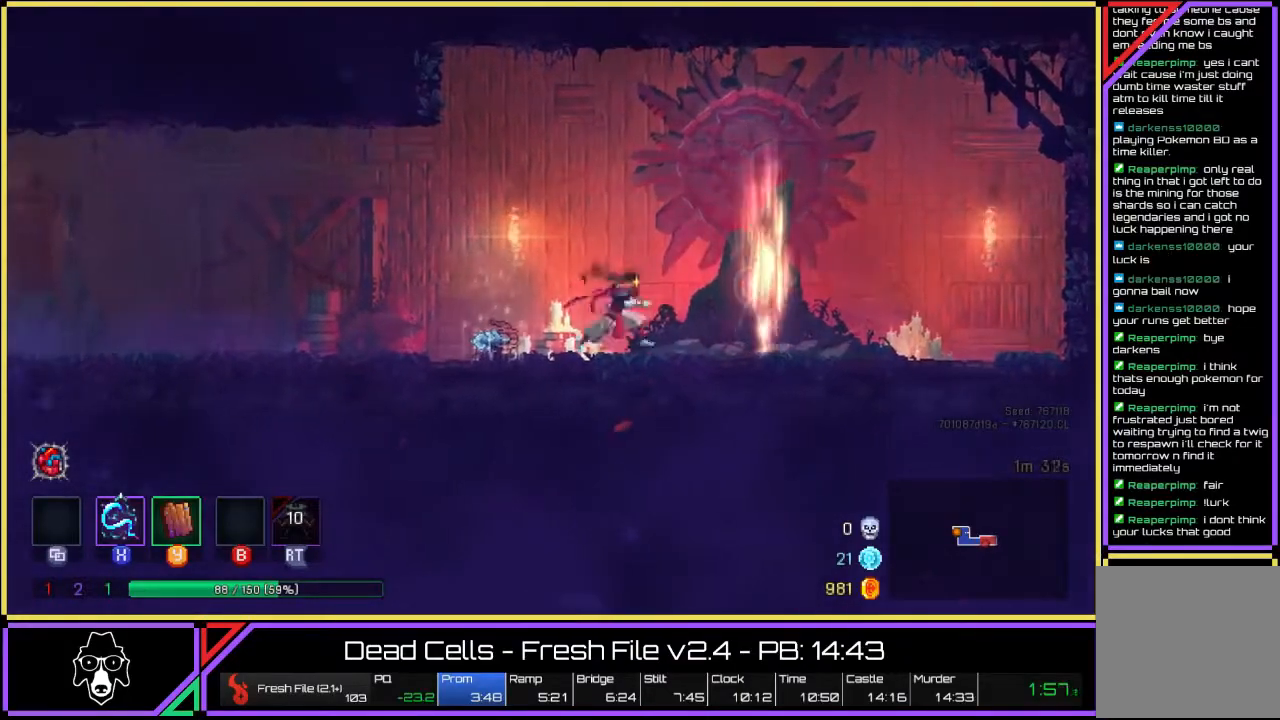
{"buttons": [], "left_stick": "center", "right_stick": "center", "events": []}
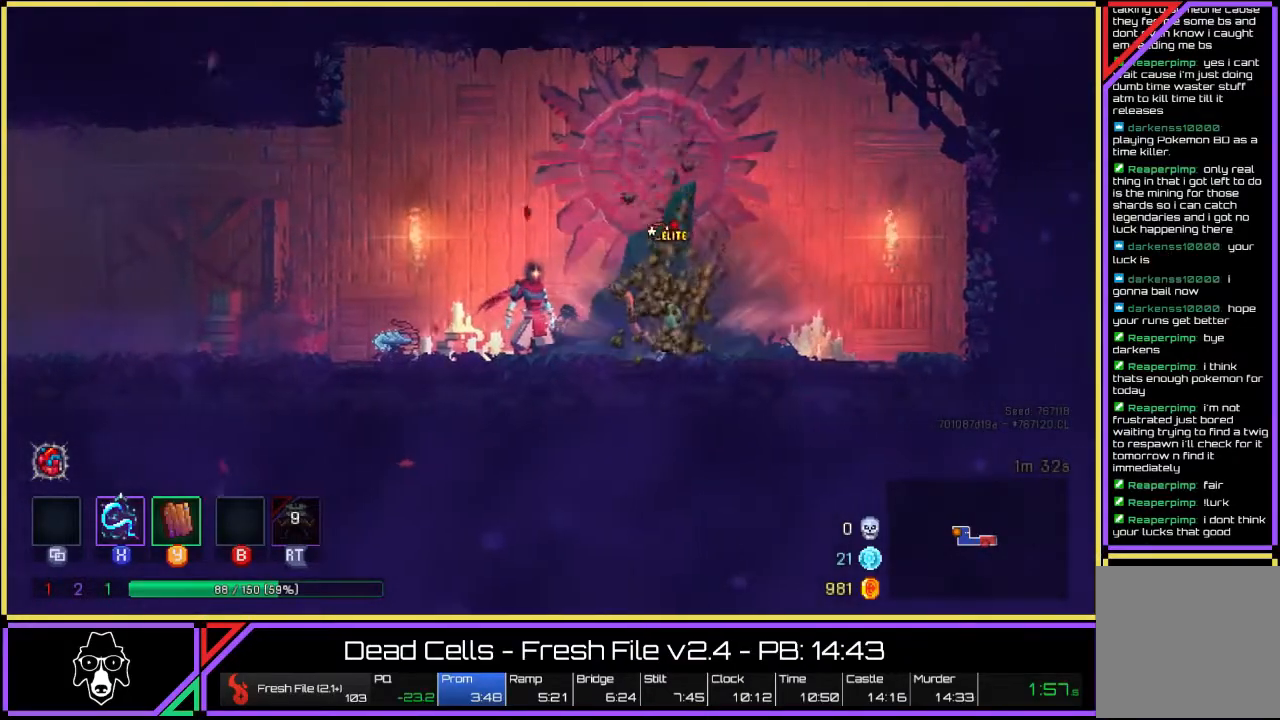
{"buttons": [], "left_stick": "center", "right_stick": "center", "events": [[183, "SQUARE", "down"], [300, "SQUARE", "up"]]}
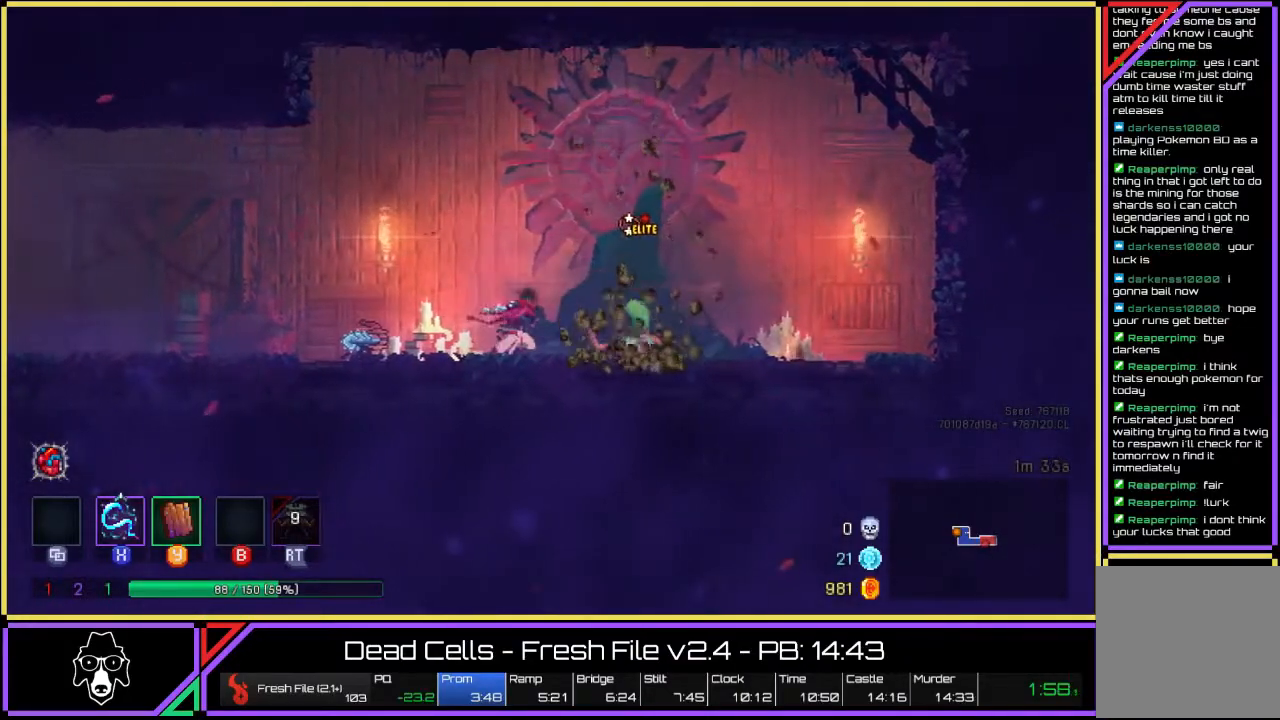
{"buttons": [], "left_stick": "center", "right_stick": "center", "events": [[33, "SQUARE", "down"], [150, "SQUARE", "up"], [217, "SQUARE", "down"], [333, "SQUARE", "up"], [400, "SQUARE", "down"], [467, "SQUARE", "up"]]}
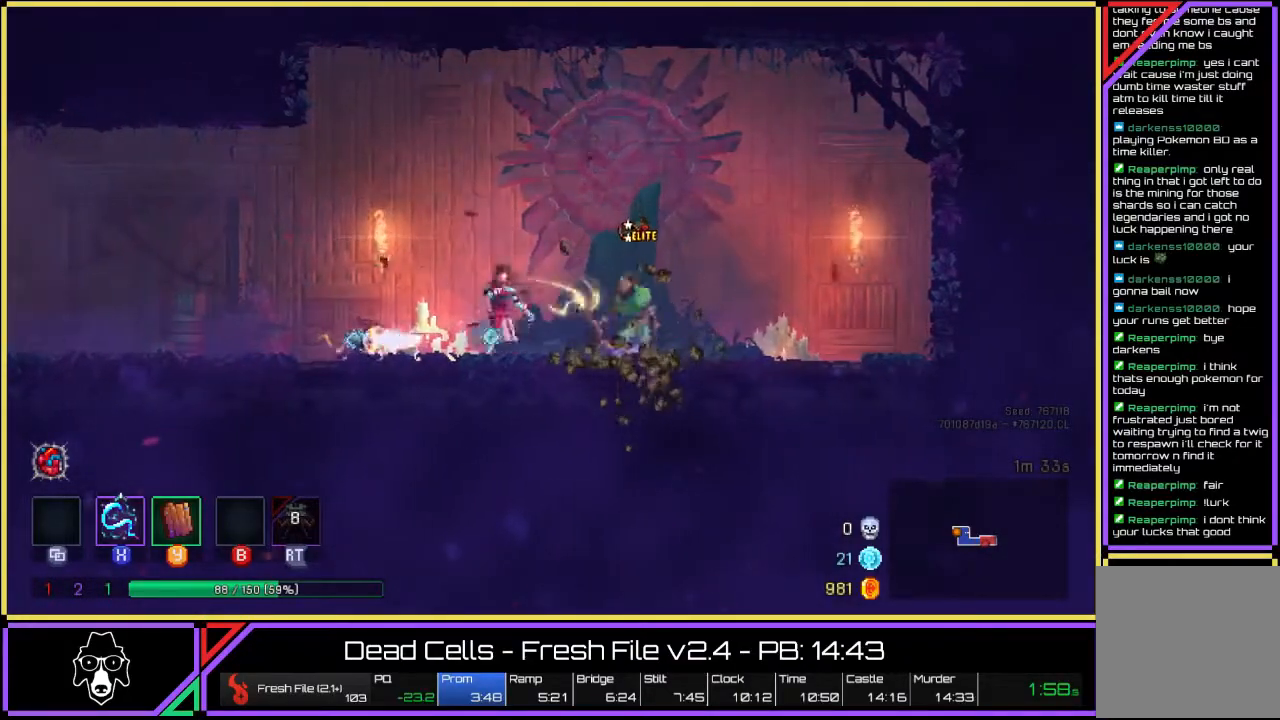
{"buttons": [], "left_stick": "center", "right_stick": "center", "events": [[33, "SQUARE", "down"], [133, "SQUARE", "up"], [200, "SQUARE", "down"], [300, "SQUARE", "up"], [350, "SQUARE", "down"], [450, "SQUARE", "up"]]}
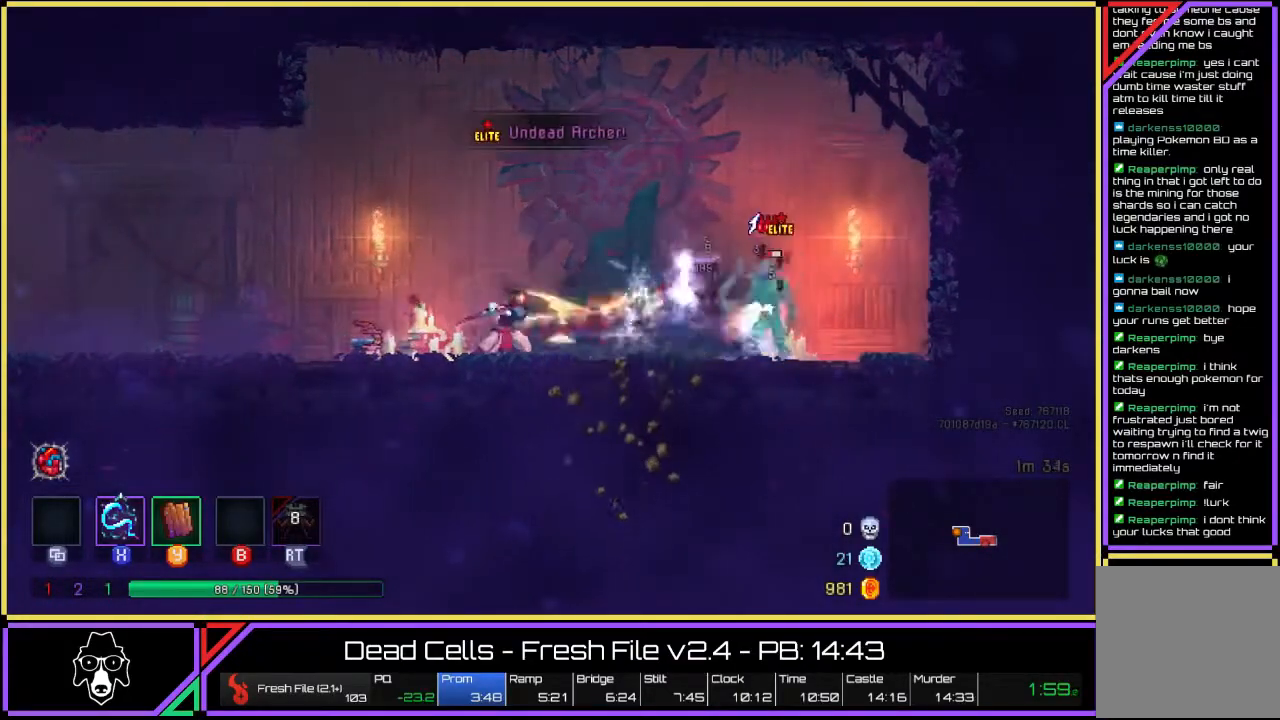
{"buttons": ["SQUARE"], "left_stick": "right", "right_stick": "center", "events": [[17, "SQUARE", "down"], [100, "SQUARE", "up"], [167, "SQUARE", "down"], [250, "SQUARE", "up"], [333, "SQUARE", "down"], [367, "left_stick", "right"], [400, "SQUARE", "up"], [500, "SQUARE", "down"]]}